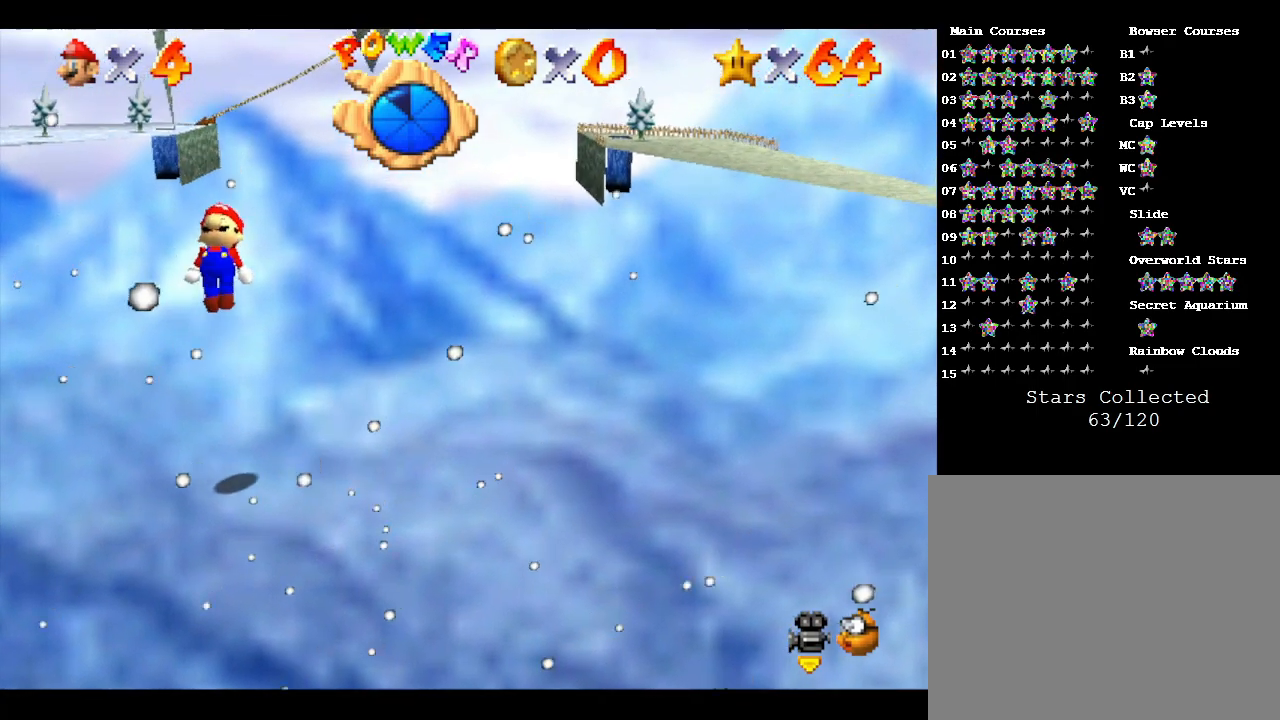
Gameplay with a controller (Nintendo layout); each line is a JSON object with the inputs held at the frame after it. "events" lists button and stick changes between this image and that frame as [ms after this image, input, new state], when the widget could be followed in between. Not read: L3 R3.
{"buttons": ["A"], "left_stick": "right", "events": [[217, "A", "up"], [433, "A", "down"]]}
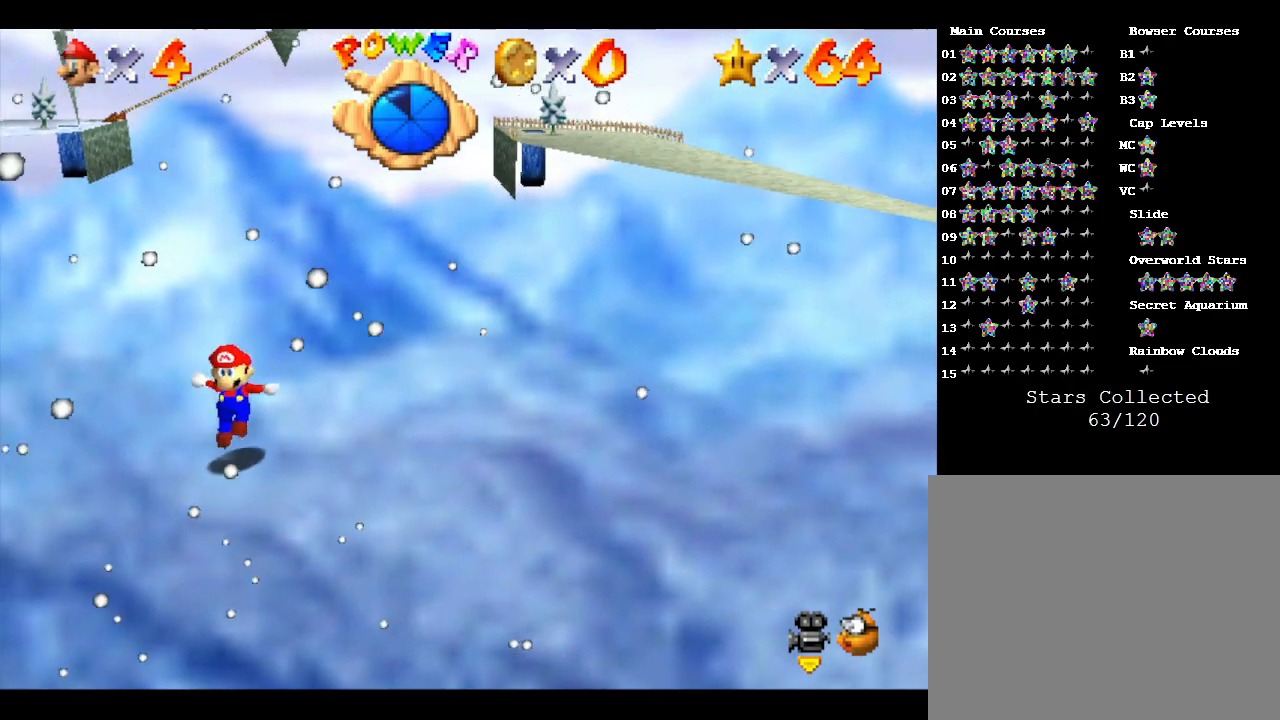
{"buttons": ["A"], "left_stick": "right", "events": [[250, "A", "up"], [333, "A", "down"]]}
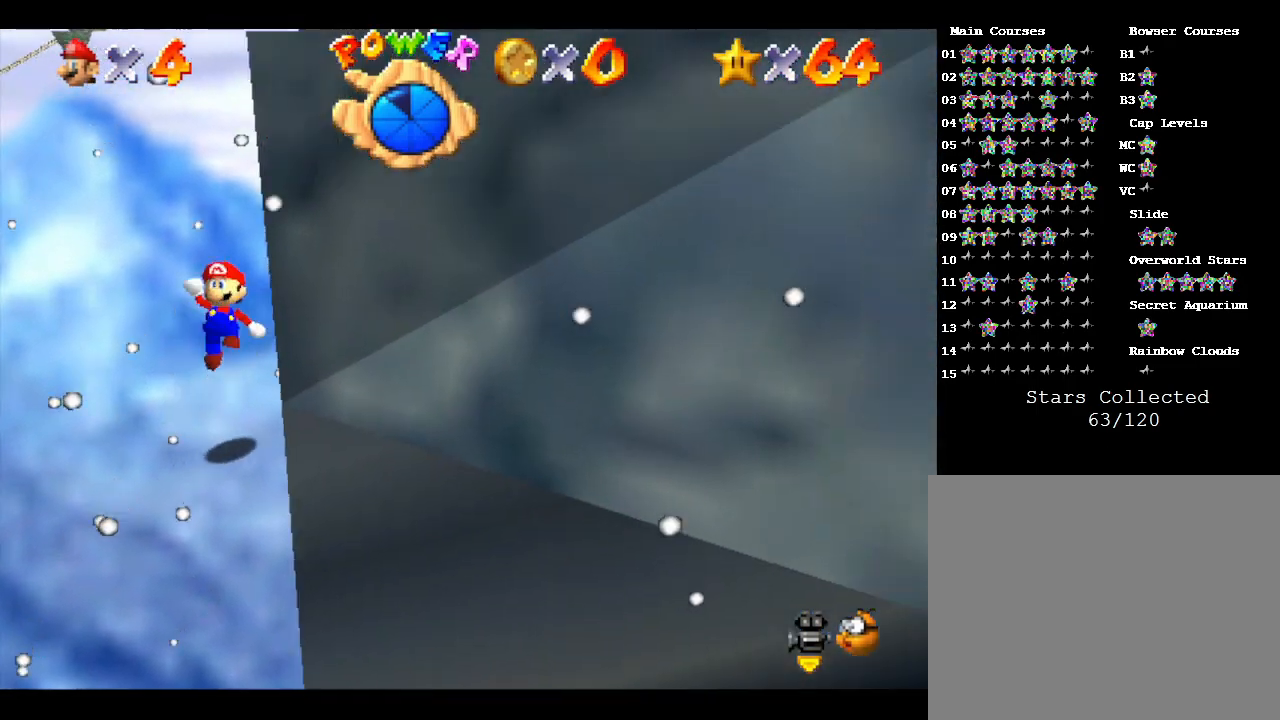
{"buttons": ["A"], "left_stick": "center", "events": [[133, "A", "up"], [233, "A", "down"], [417, "left_stick", "center"]]}
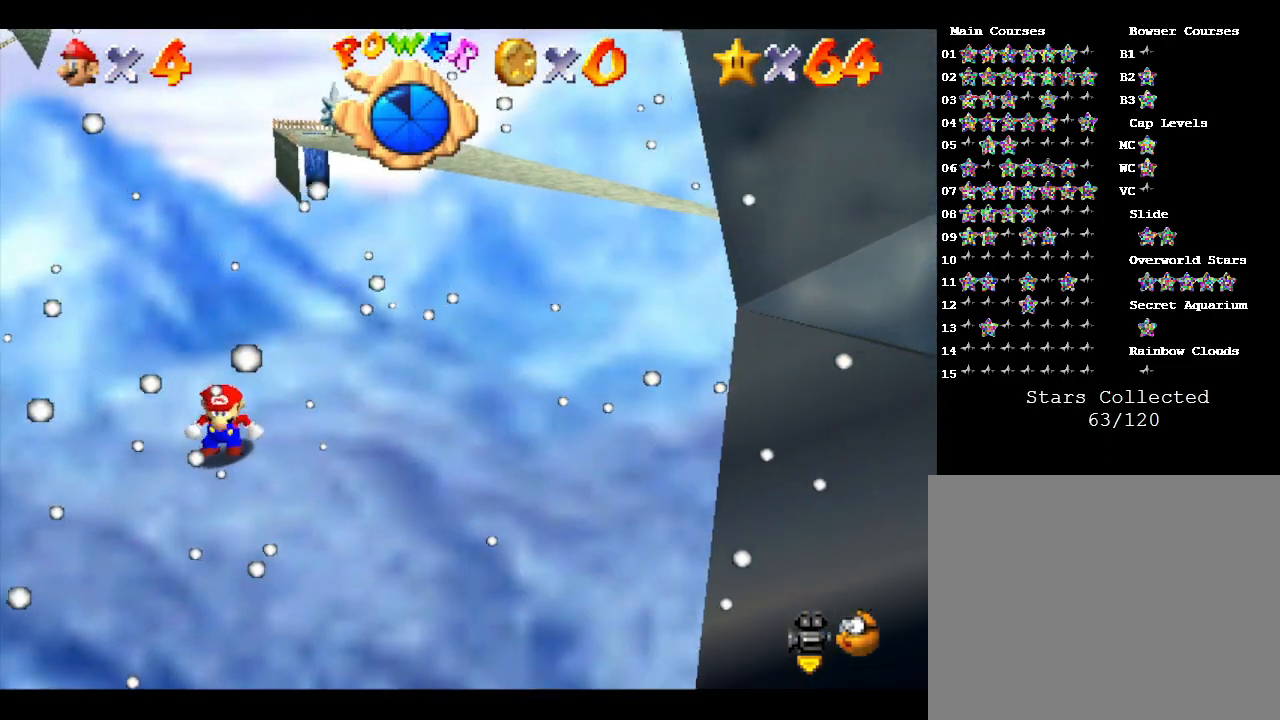
{"buttons": [], "left_stick": "left", "events": [[17, "left_stick", "left"], [50, "A", "up"]]}
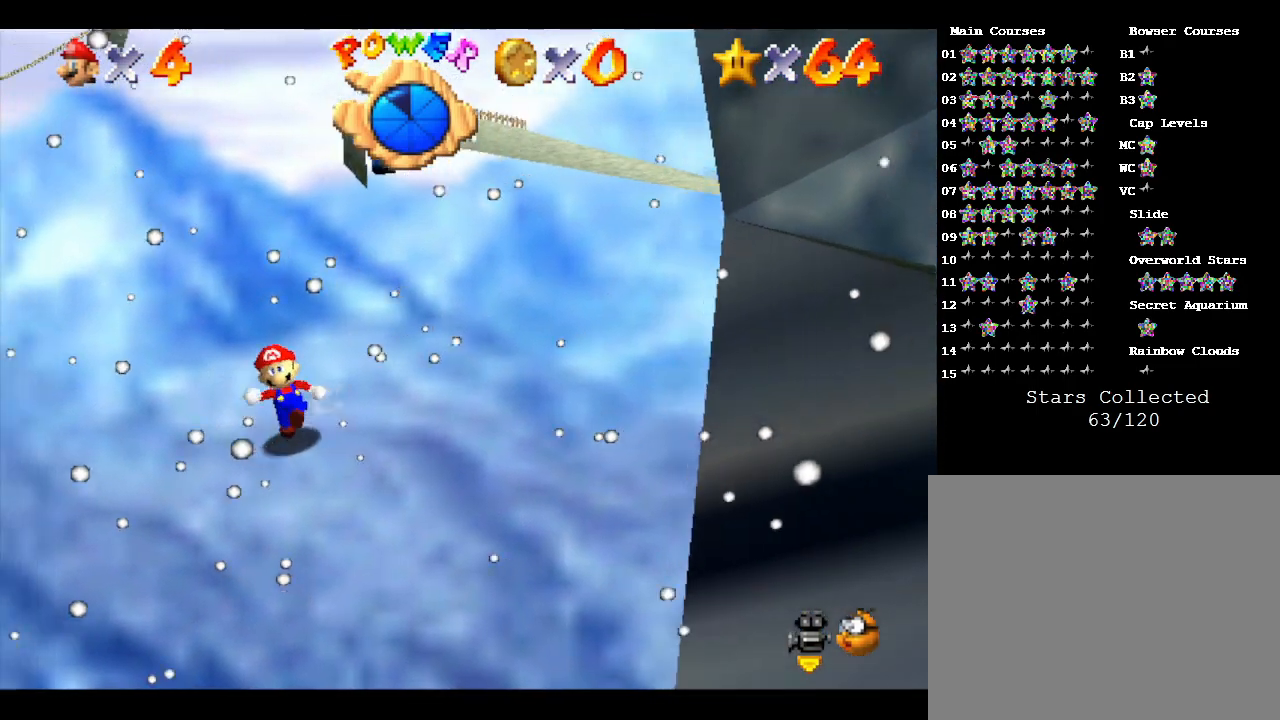
{"buttons": ["A"], "left_stick": "right", "events": [[300, "left_stick", "right"], [433, "A", "down"]]}
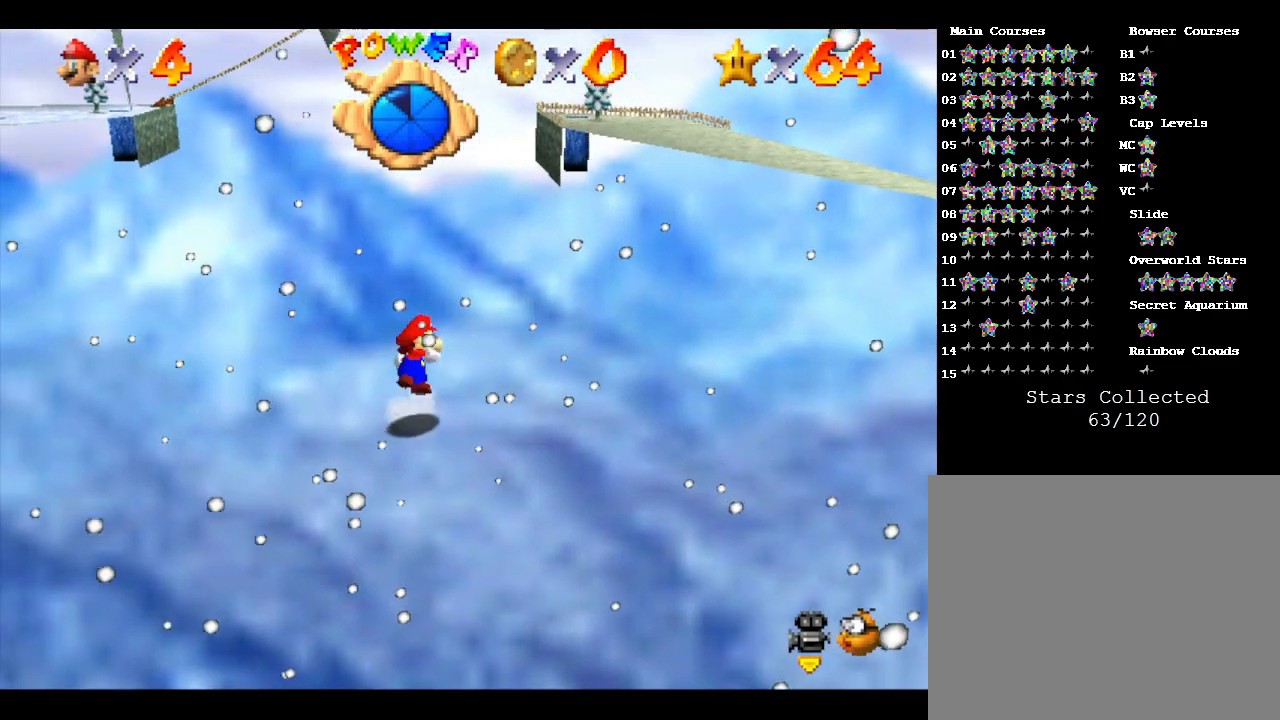
{"buttons": ["A"], "left_stick": "right", "events": []}
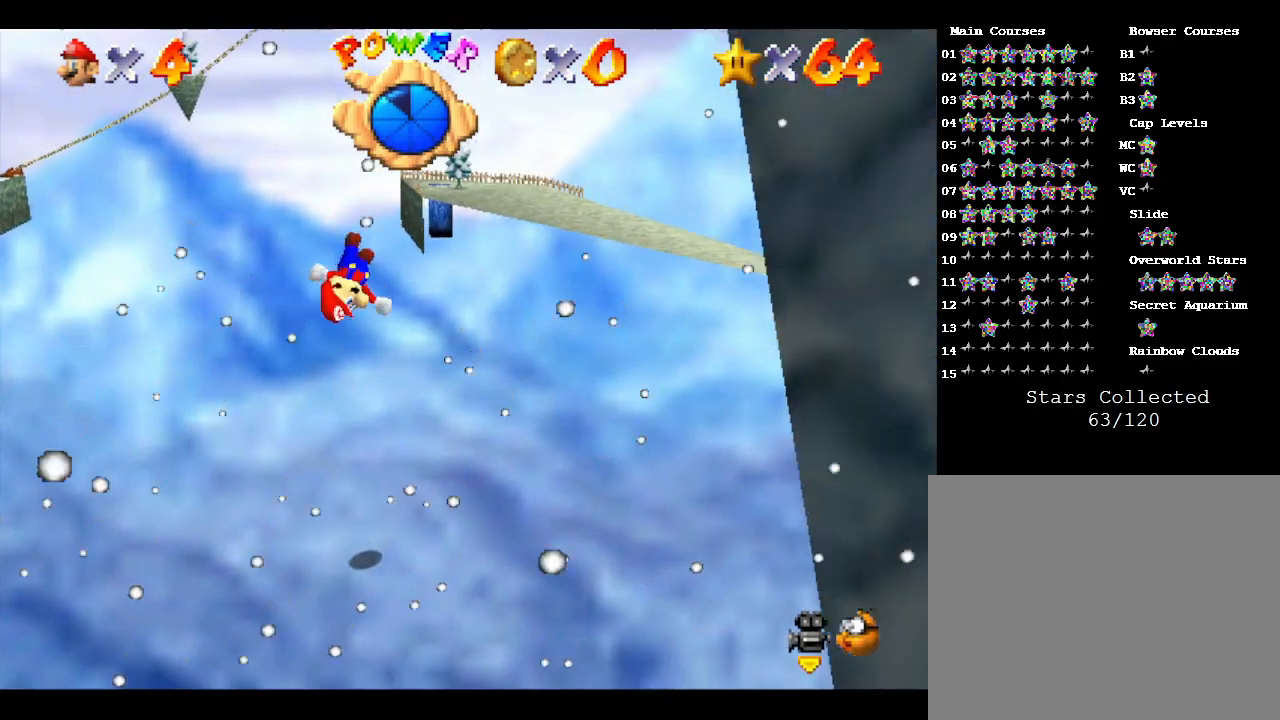
{"buttons": ["A"], "left_stick": "left", "events": [[50, "A", "up"], [133, "A", "down"], [200, "left_stick", "up"], [267, "left_stick", "left"]]}
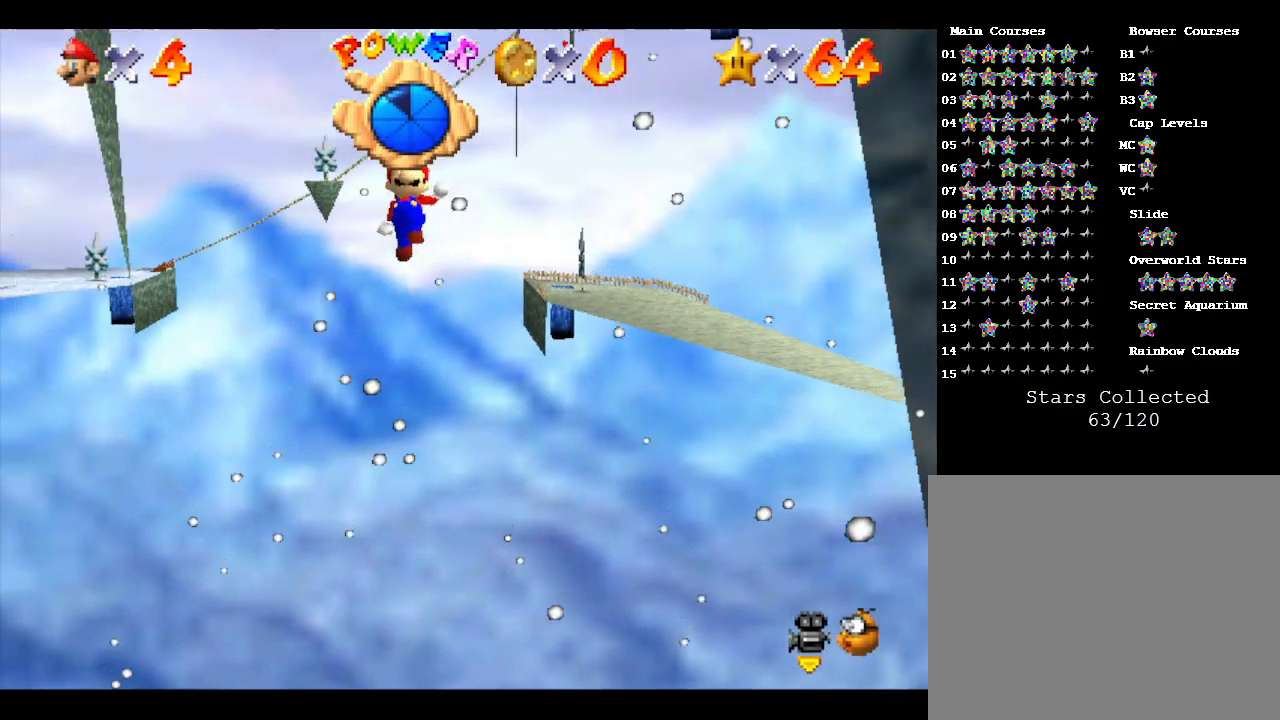
{"buttons": [], "left_stick": "left", "events": [[483, "A", "up"]]}
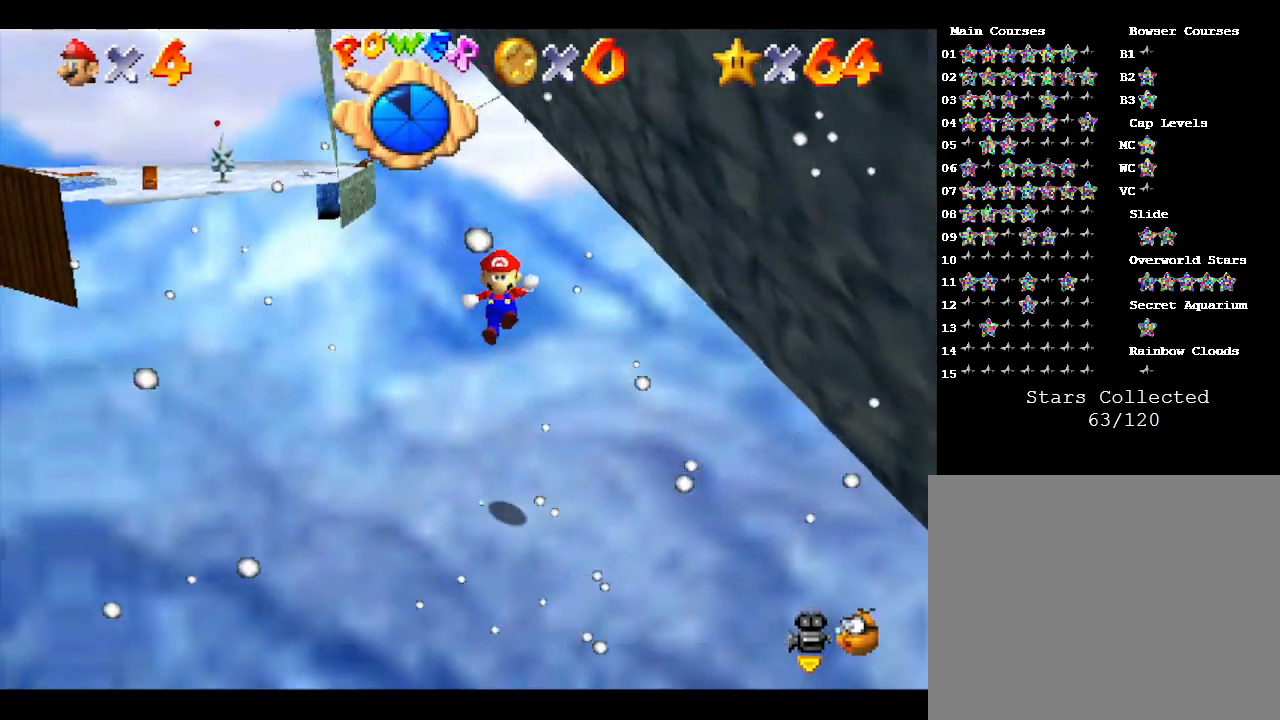
{"buttons": [], "left_stick": "left", "events": []}
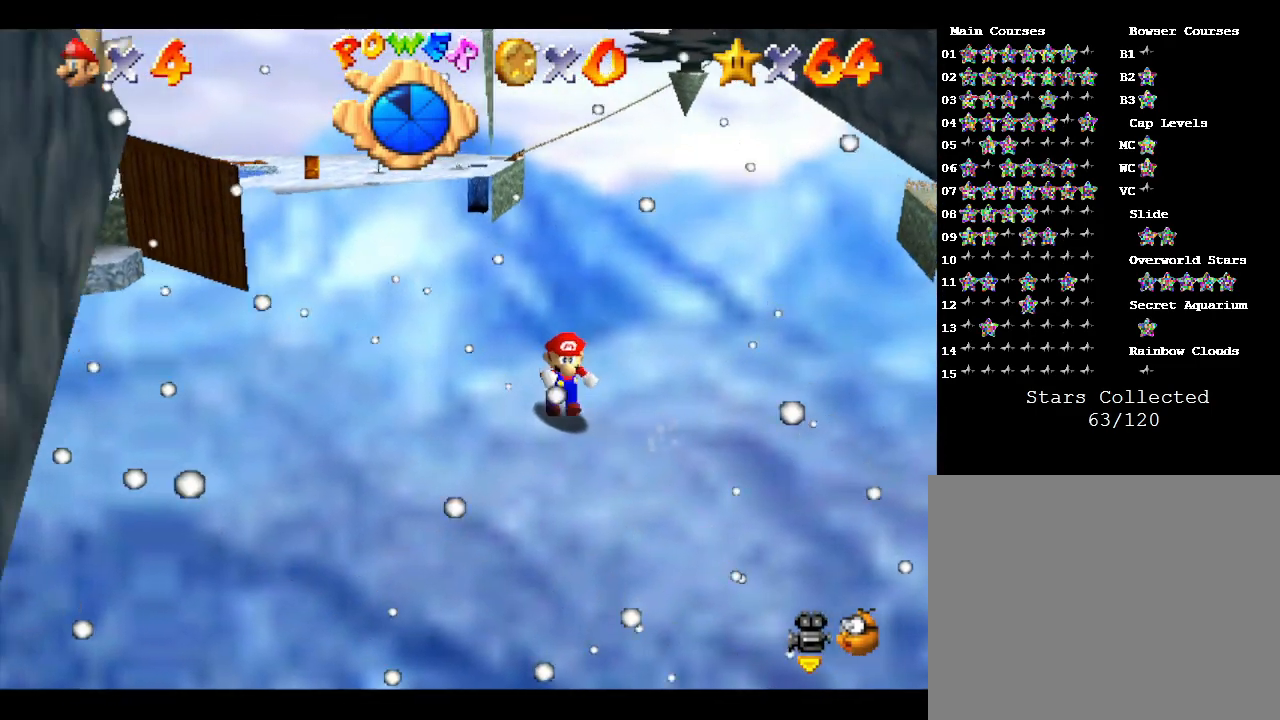
{"buttons": [], "left_stick": "left", "events": [[33, "A", "down"], [183, "A", "up"]]}
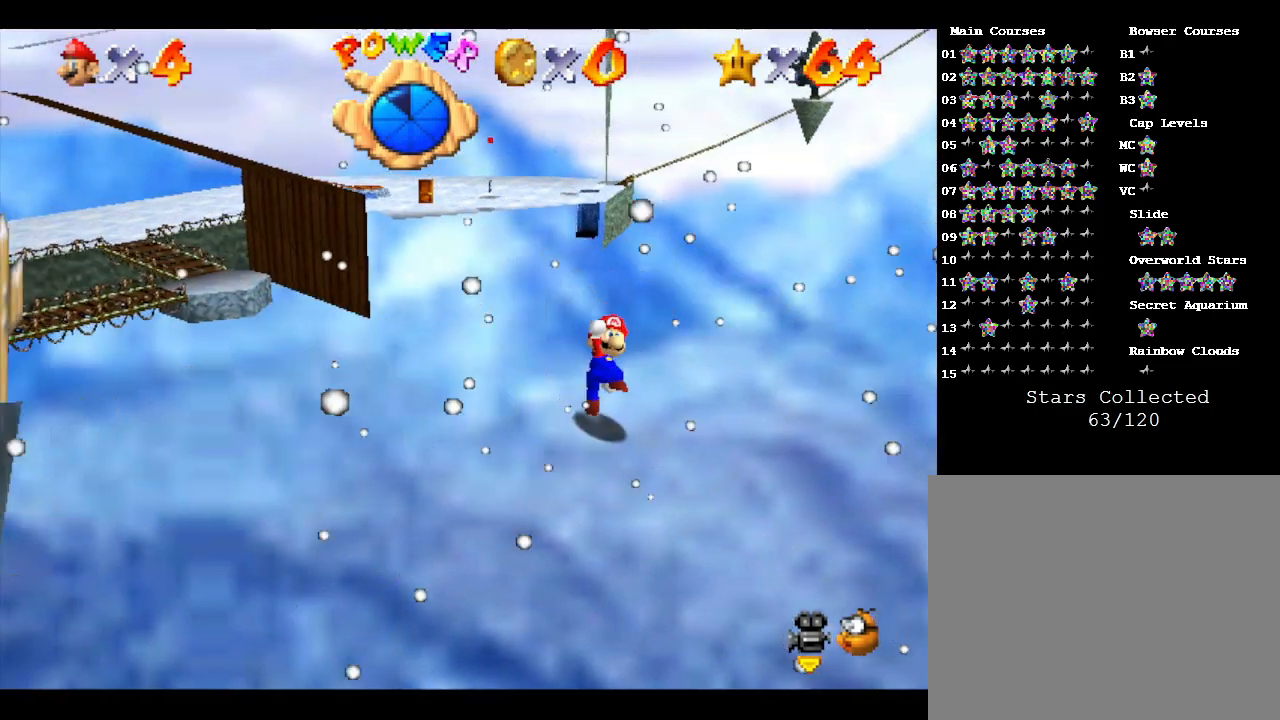
{"buttons": [], "left_stick": "left", "events": [[83, "A", "down"], [383, "A", "up"]]}
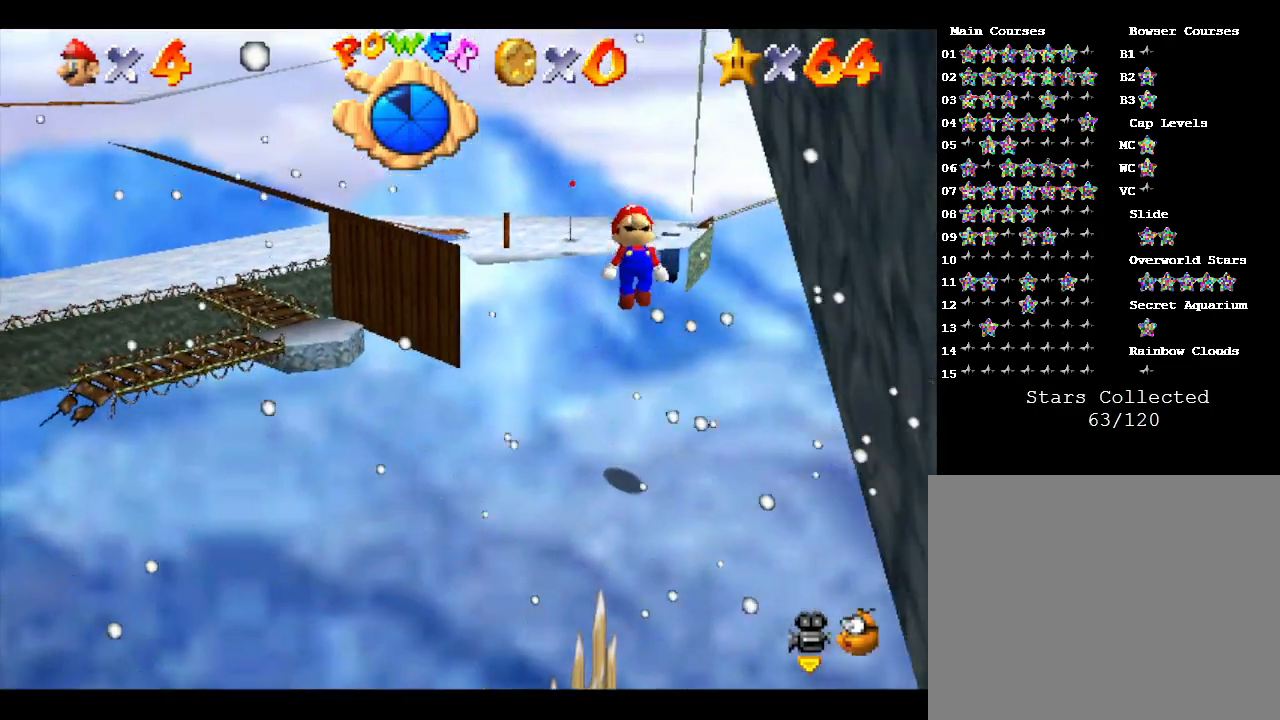
{"buttons": ["A"], "left_stick": "left", "events": [[267, "A", "down"]]}
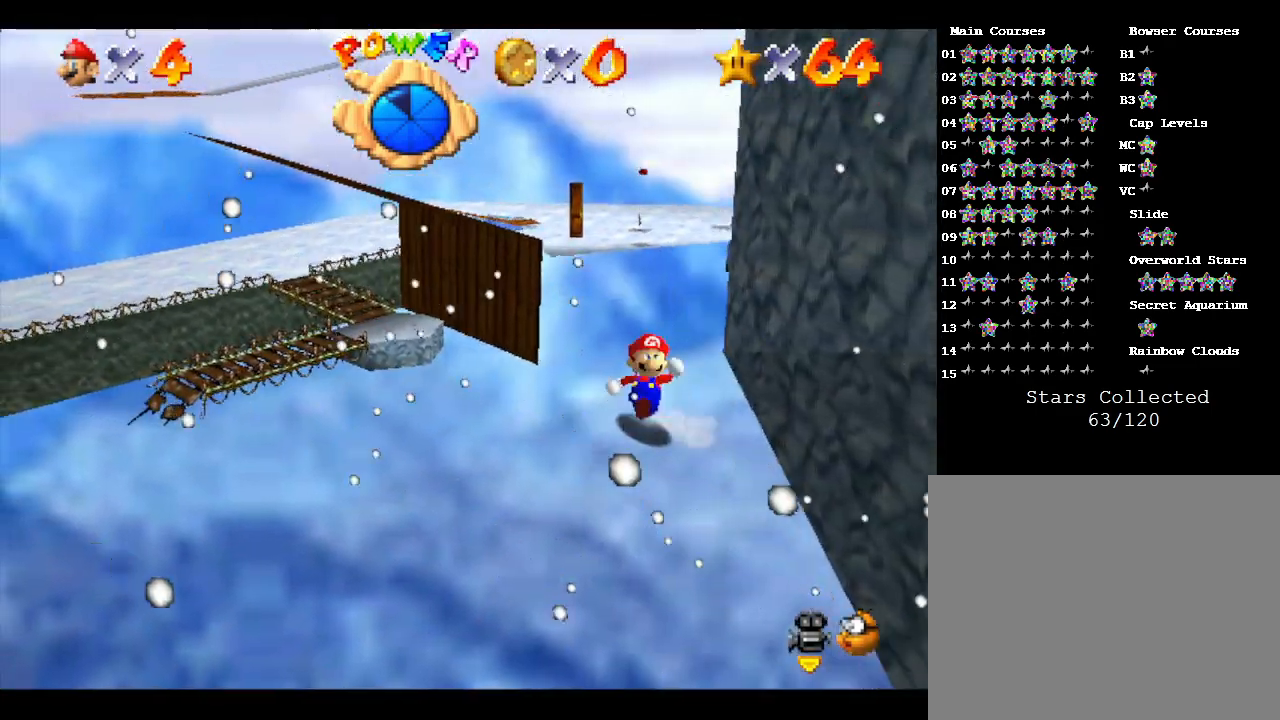
{"buttons": ["A"], "left_stick": "right", "events": [[183, "A", "up"], [217, "A", "down"], [283, "left_stick", "right"]]}
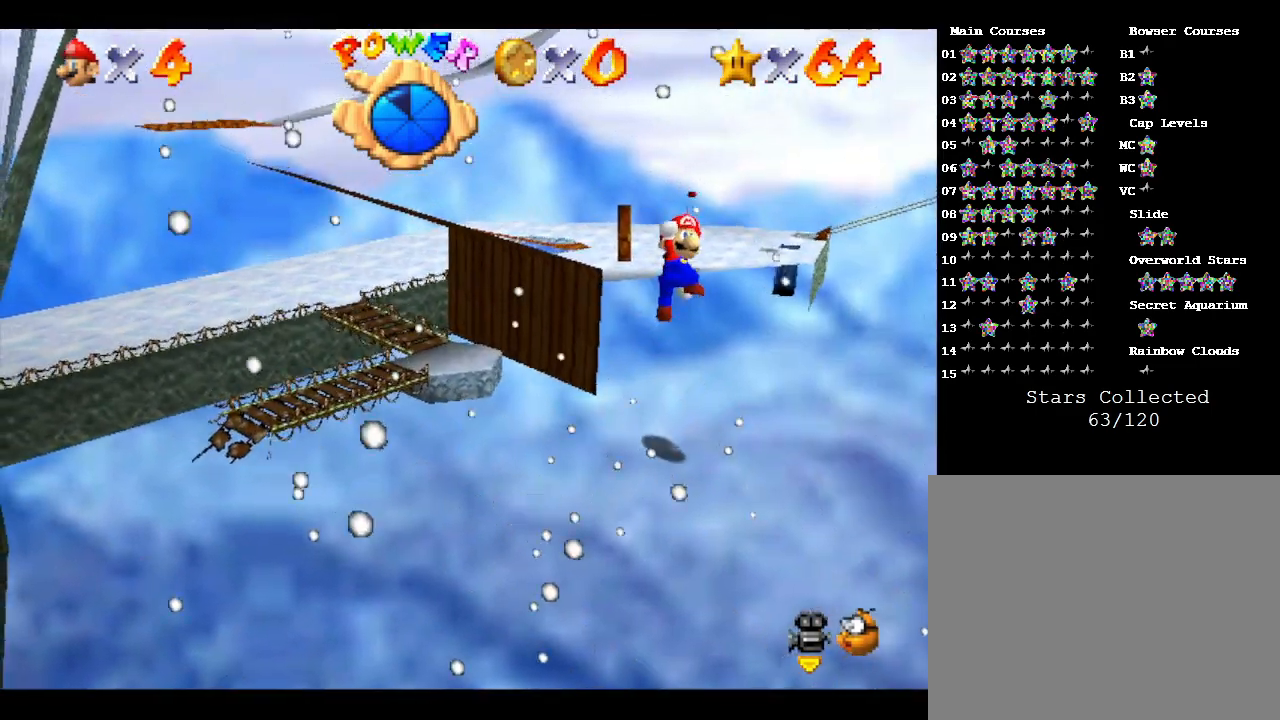
{"buttons": [], "left_stick": "right", "events": [[400, "A", "up"]]}
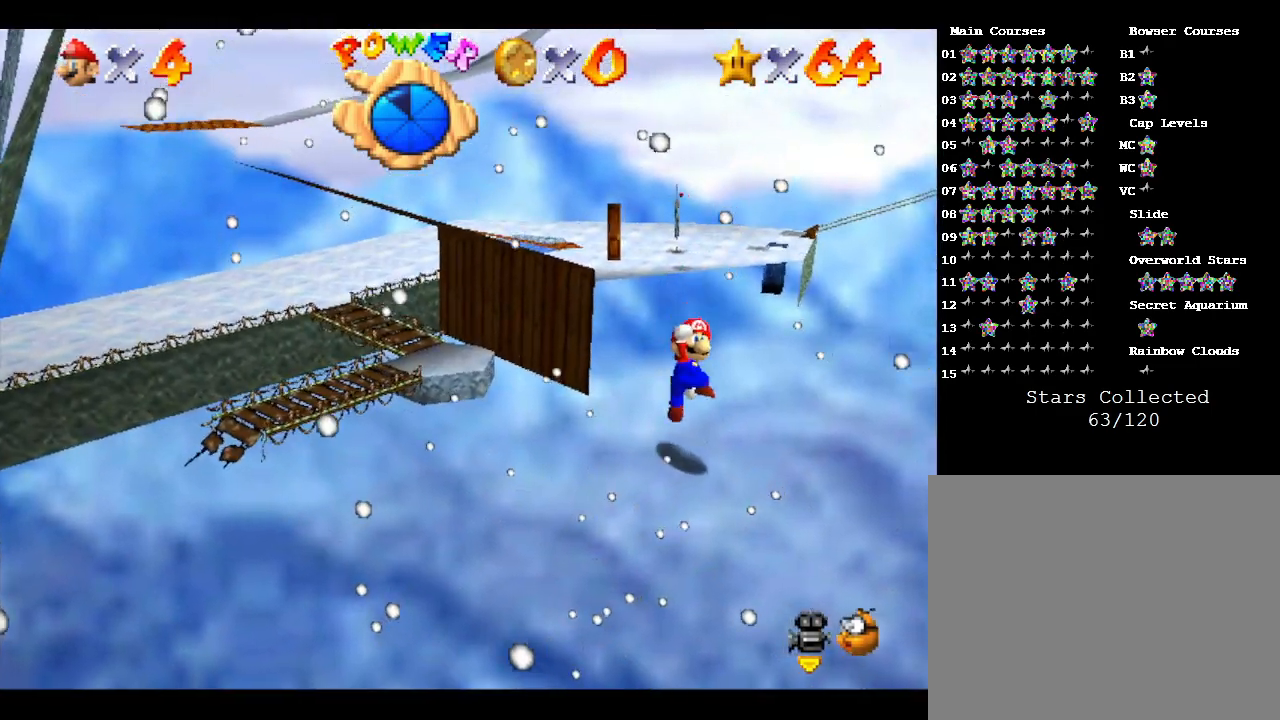
{"buttons": [], "left_stick": "right", "events": []}
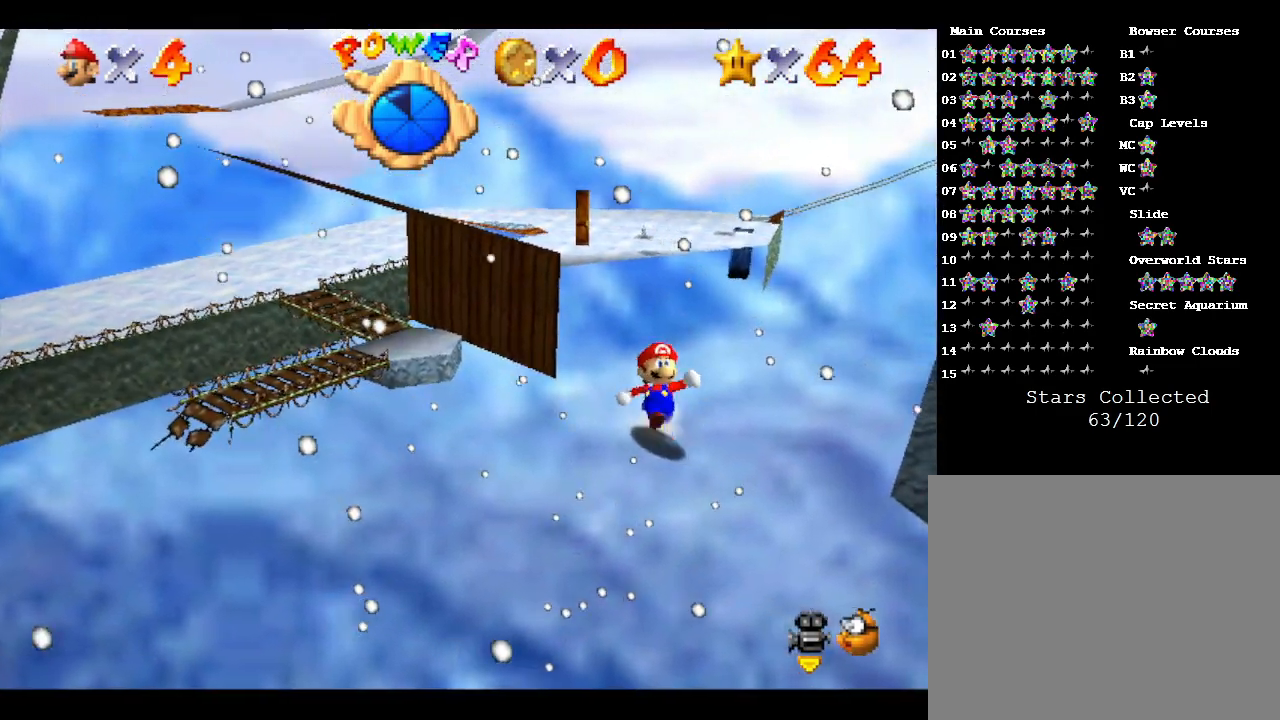
{"buttons": [], "left_stick": "center", "events": [[150, "left_stick", "up-left"], [267, "left_stick", "center"]]}
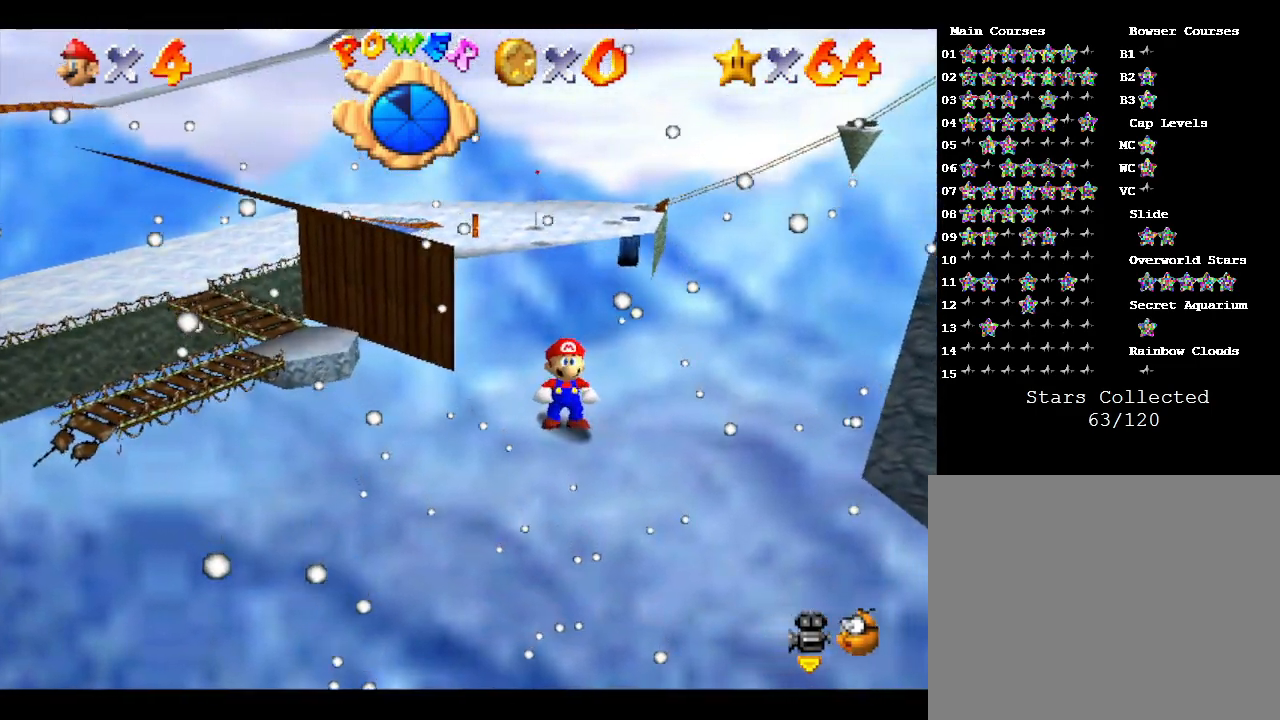
{"buttons": [], "left_stick": "up-left", "events": [[50, "left_stick", "up"], [500, "left_stick", "up-left"]]}
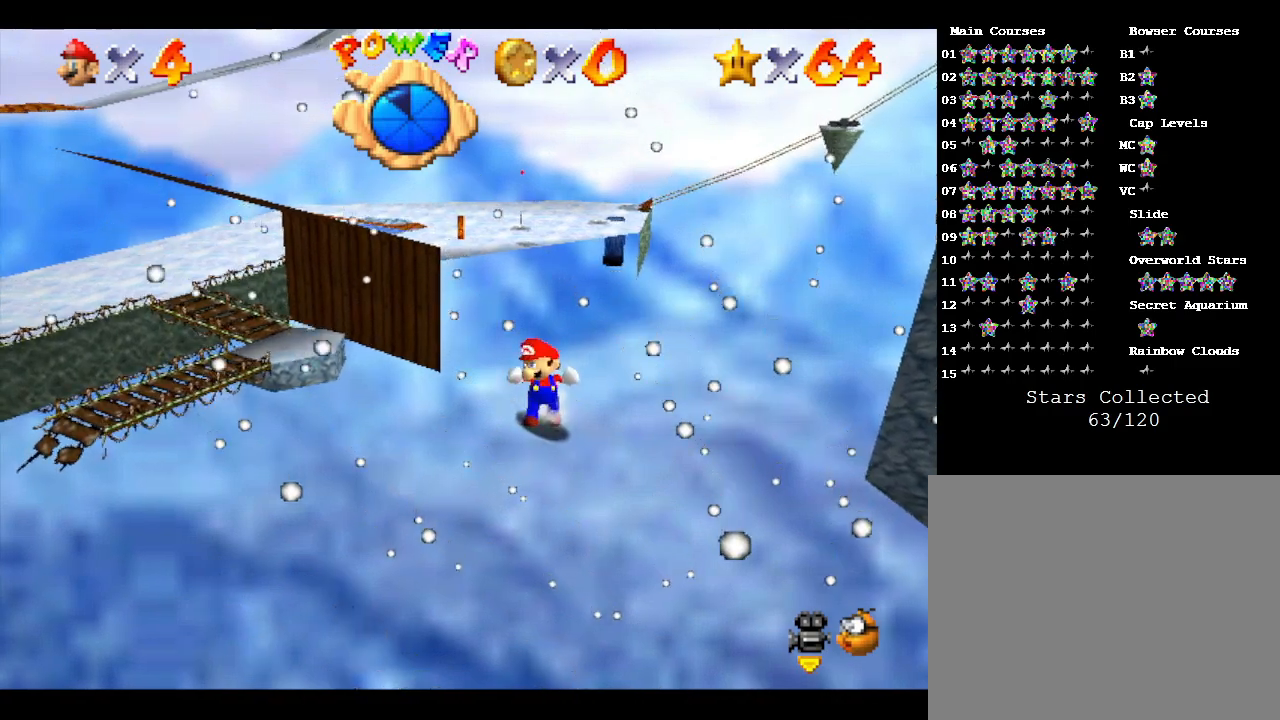
{"buttons": [], "left_stick": "up", "events": [[150, "left_stick", "up"]]}
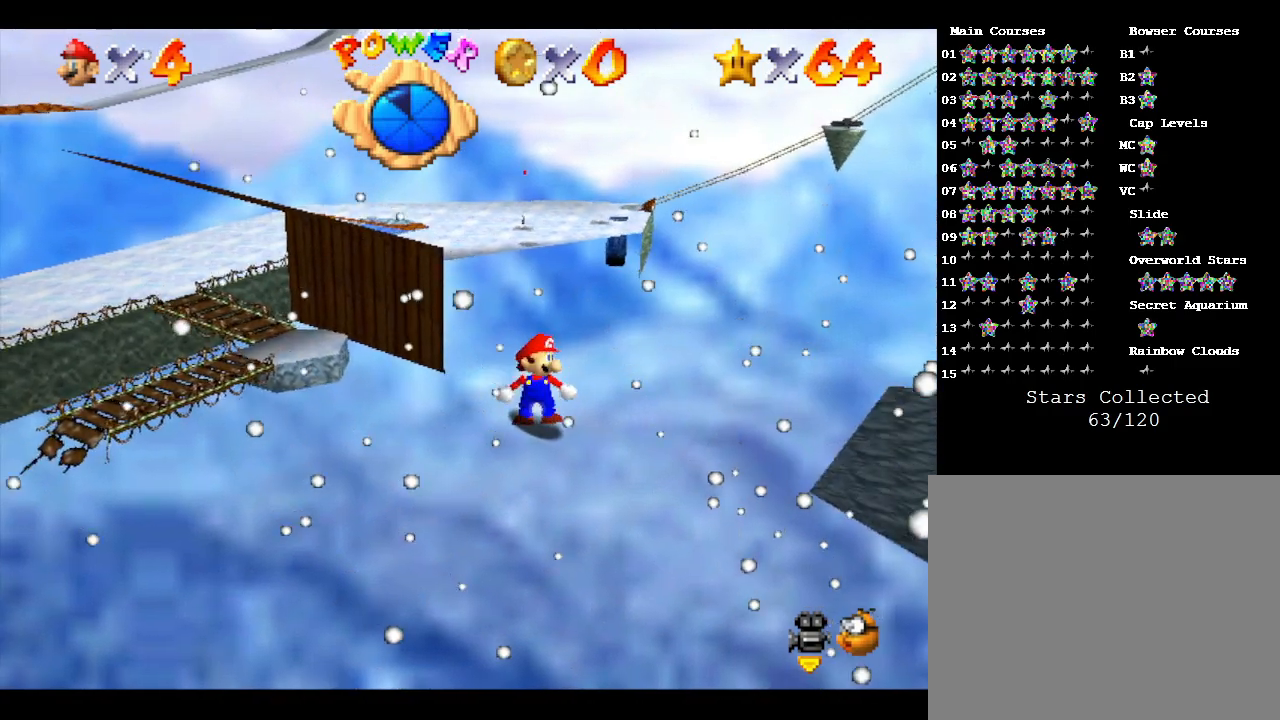
{"buttons": [], "left_stick": "up", "events": [[150, "left_stick", "up-left"], [267, "left_stick", "up"]]}
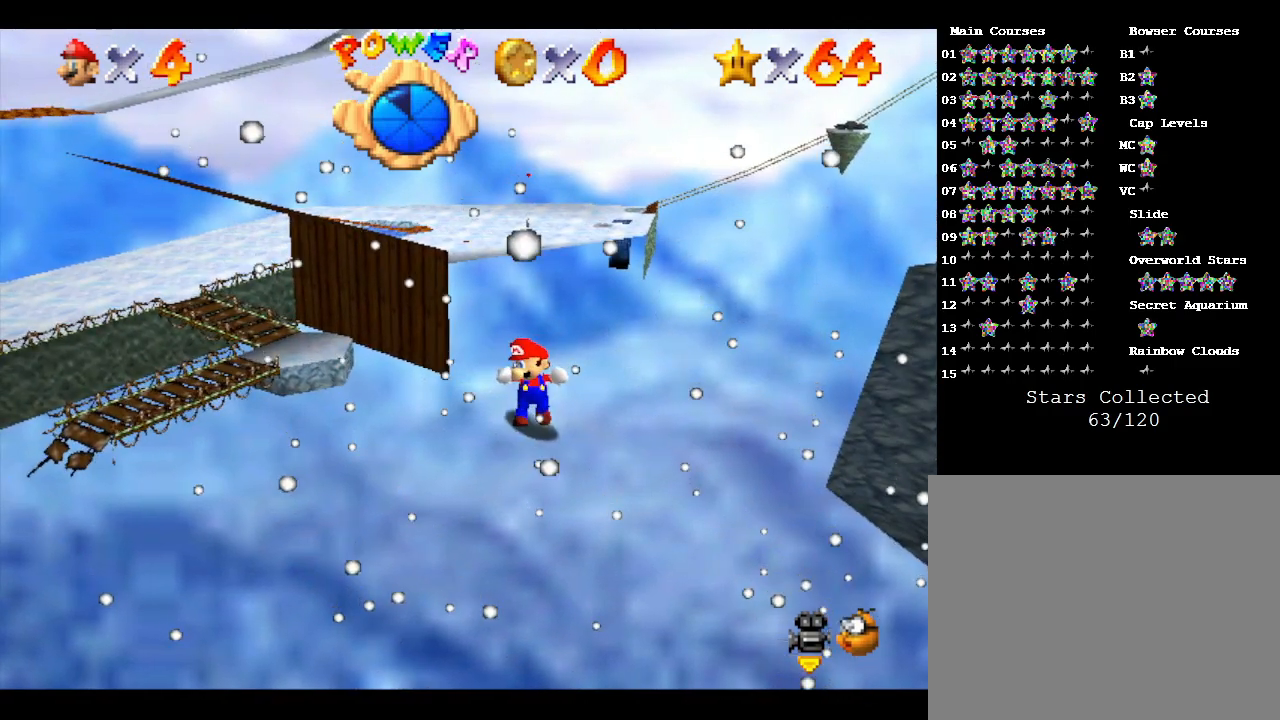
{"buttons": [], "left_stick": "up", "events": [[100, "left_stick", "up-left"], [267, "left_stick", "up"]]}
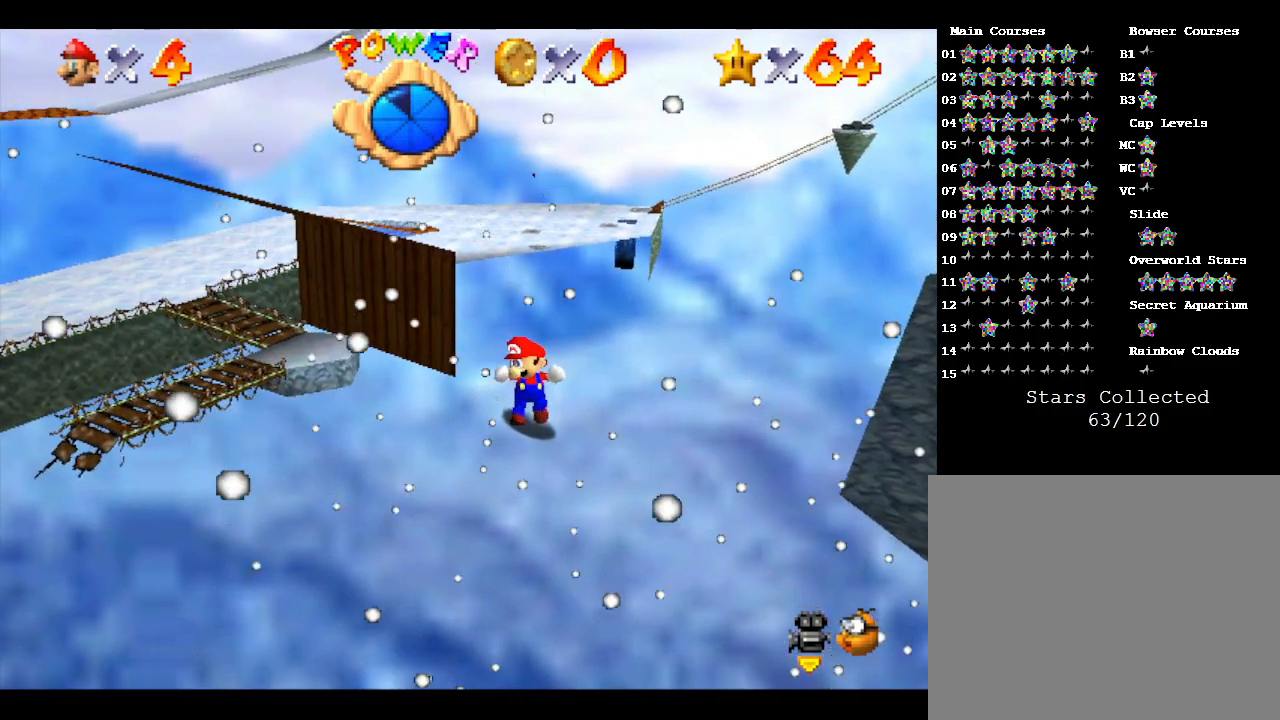
{"buttons": [], "left_stick": "down", "events": [[100, "left_stick", "center"], [283, "left_stick", "down"]]}
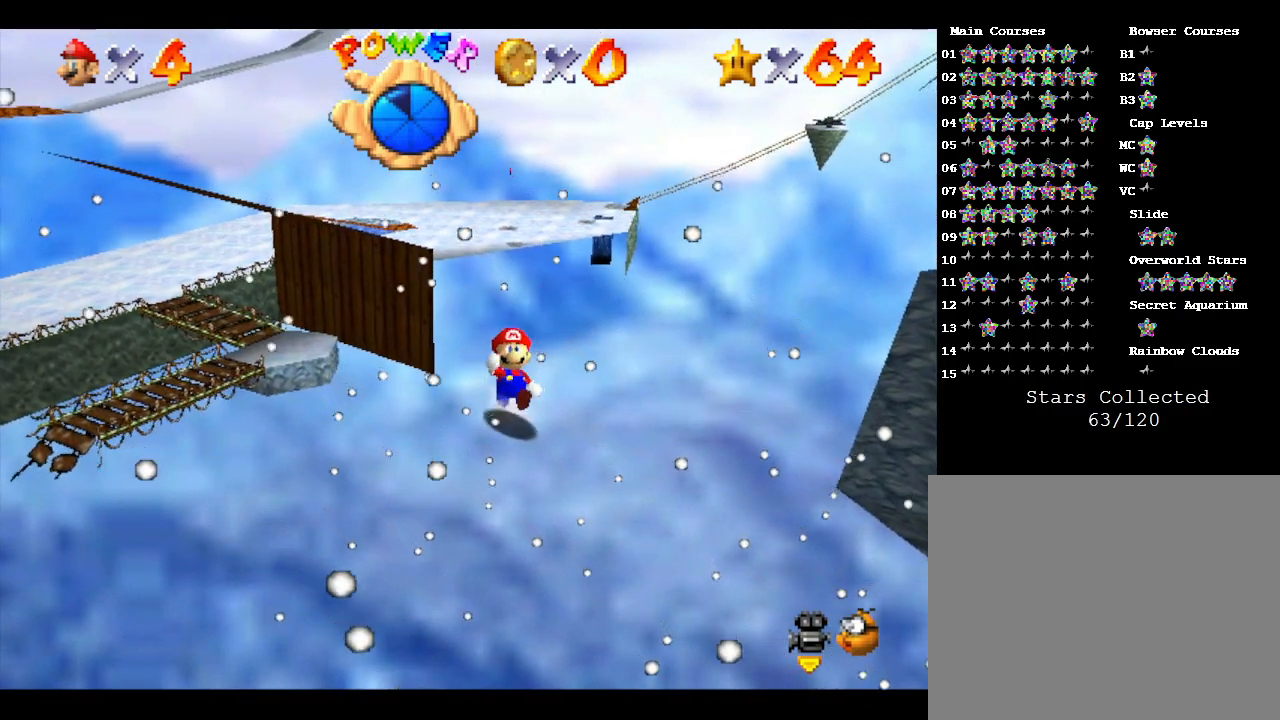
{"buttons": [], "left_stick": "down", "events": []}
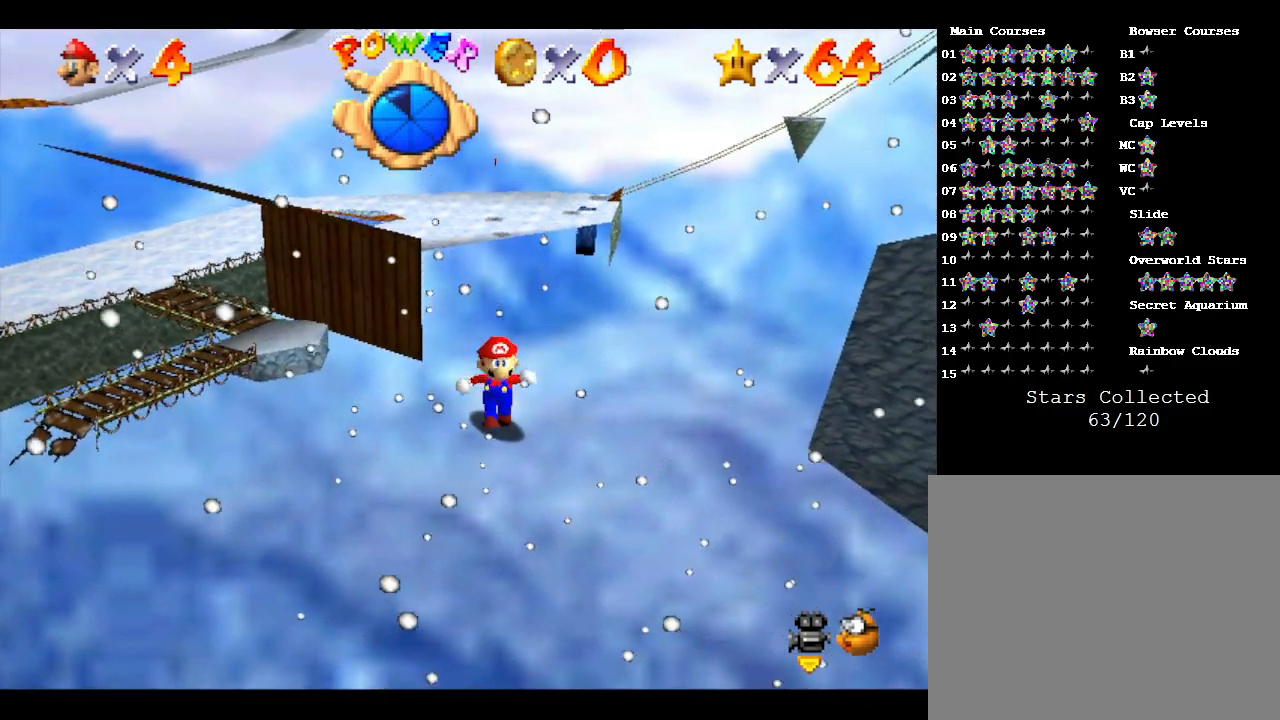
{"buttons": ["A"], "left_stick": "up", "events": [[83, "left_stick", "up"], [233, "A", "down"]]}
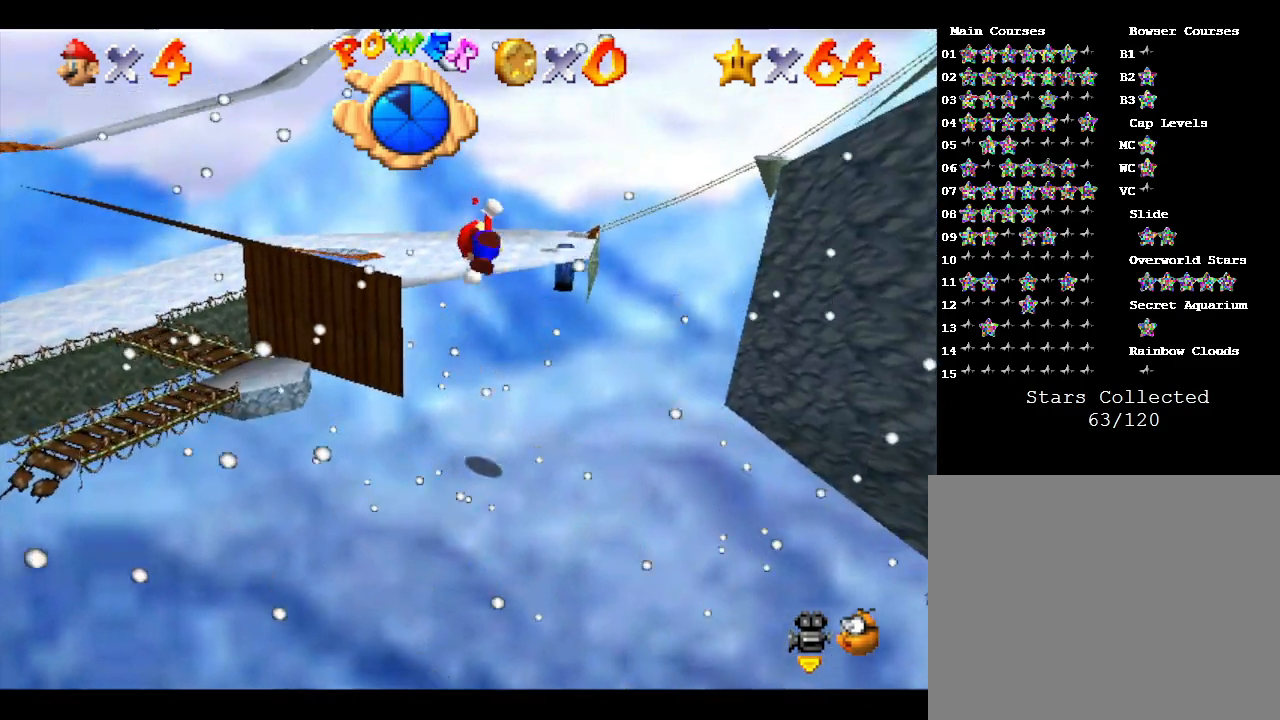
{"buttons": ["A"], "left_stick": "right", "events": [[117, "A", "up"], [317, "A", "down"], [483, "left_stick", "right"]]}
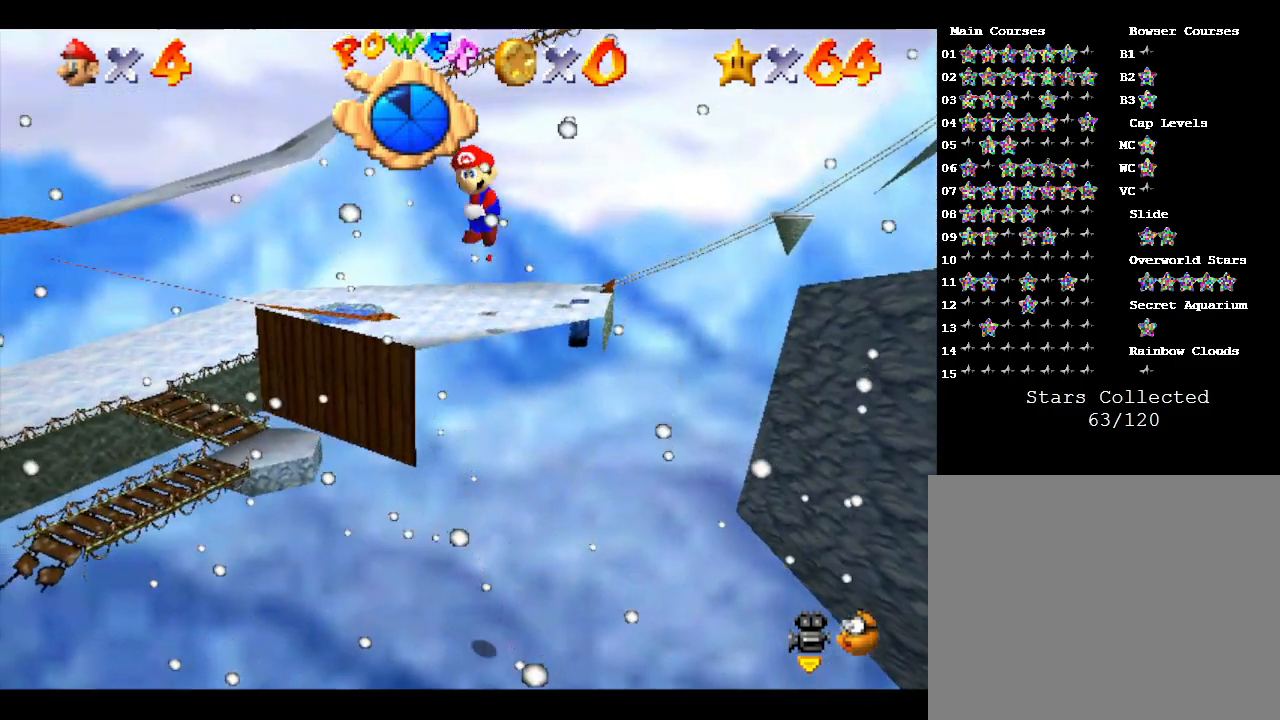
{"buttons": ["A"], "left_stick": "right", "events": []}
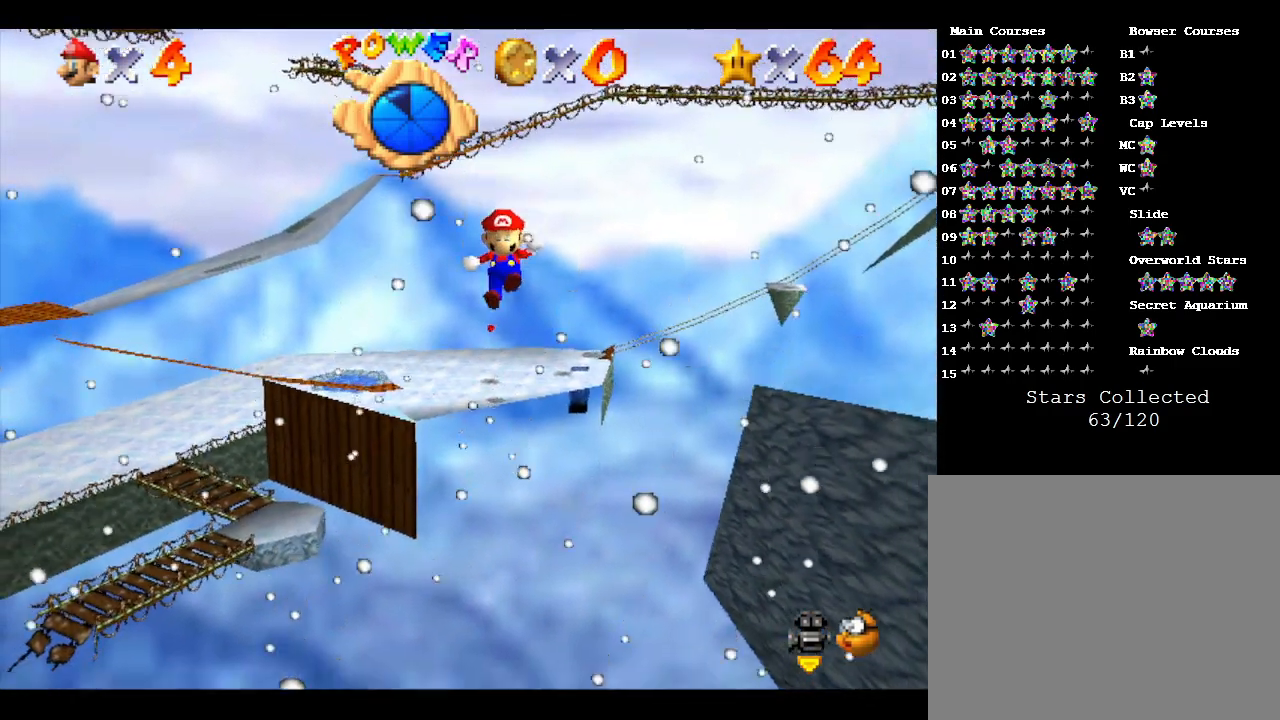
{"buttons": ["A"], "left_stick": "right", "events": [[183, "A", "up"], [400, "A", "down"]]}
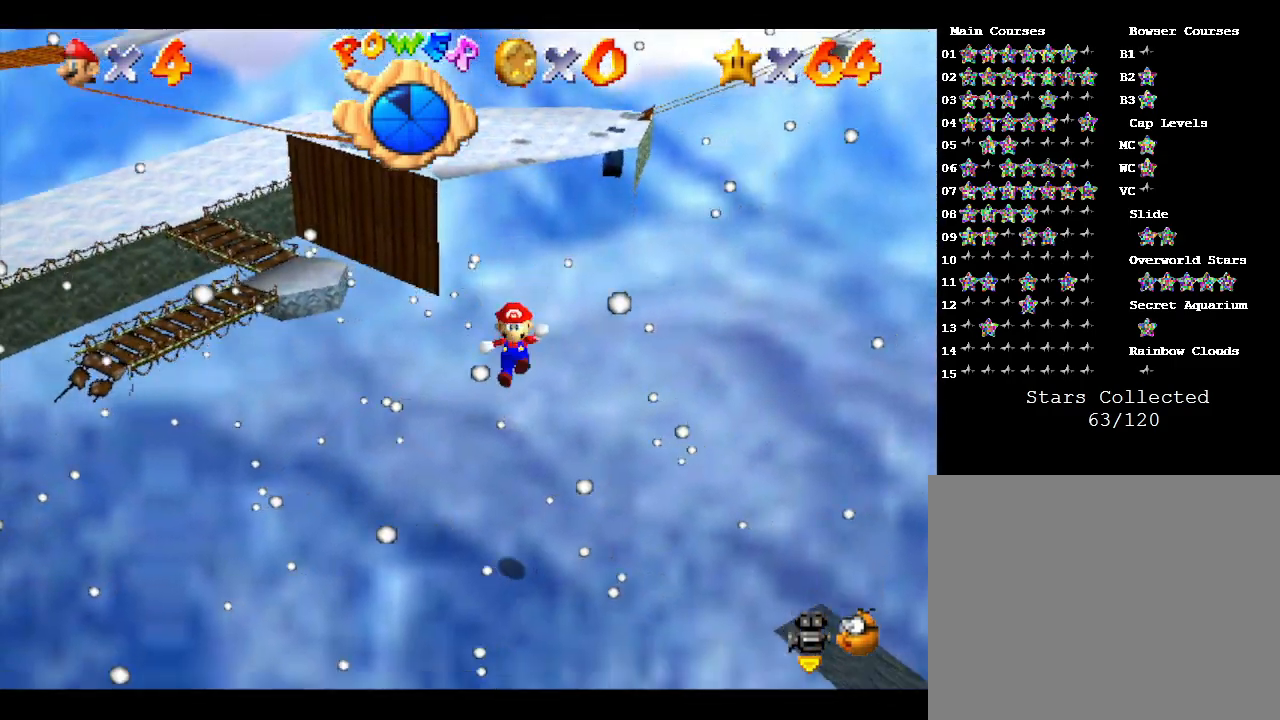
{"buttons": [], "left_stick": "center", "events": [[117, "left_stick", "center"], [150, "A", "up"]]}
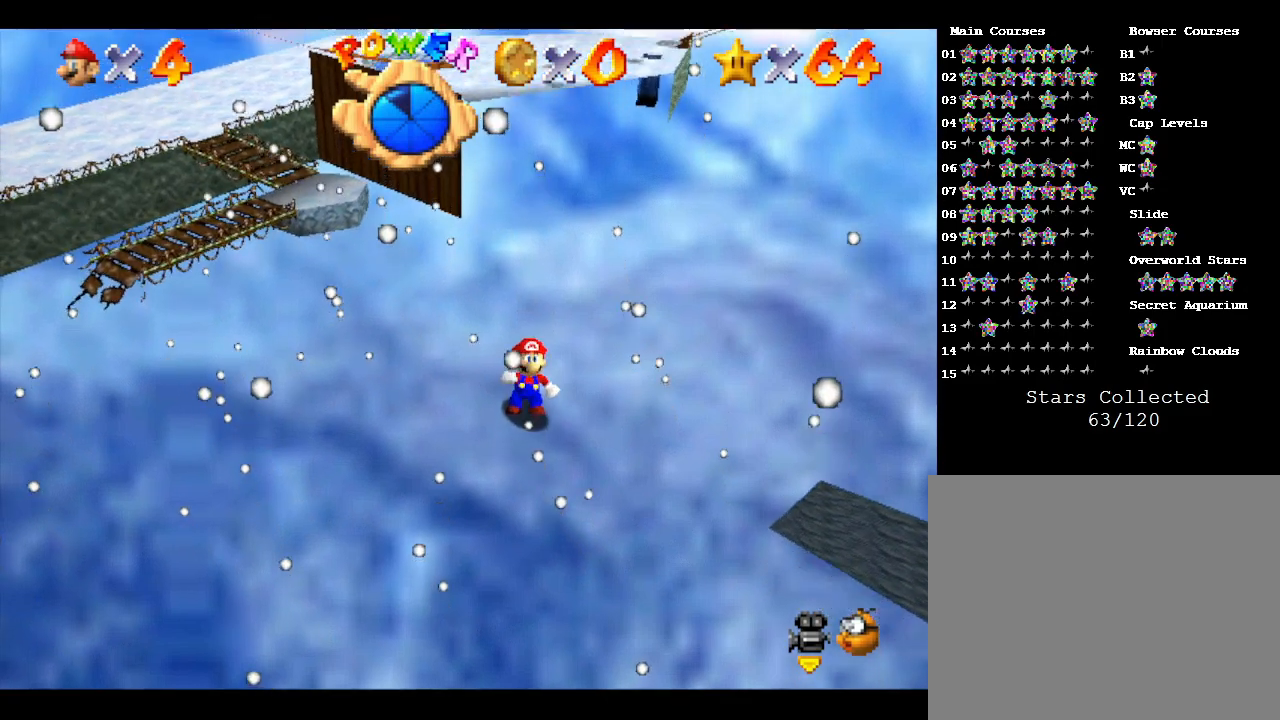
{"buttons": [], "left_stick": "up-left", "events": [[83, "left_stick", "up-left"], [200, "left_stick", "left"], [450, "left_stick", "up-left"]]}
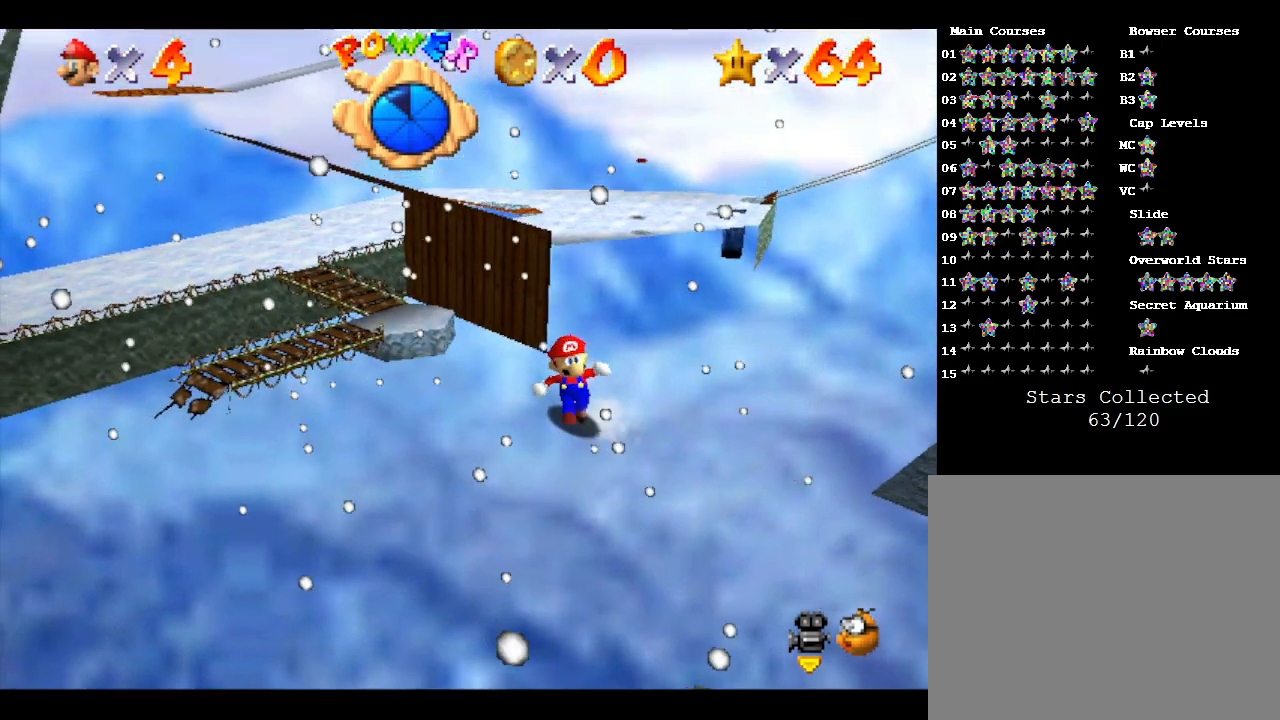
{"buttons": [], "left_stick": "up-left", "events": []}